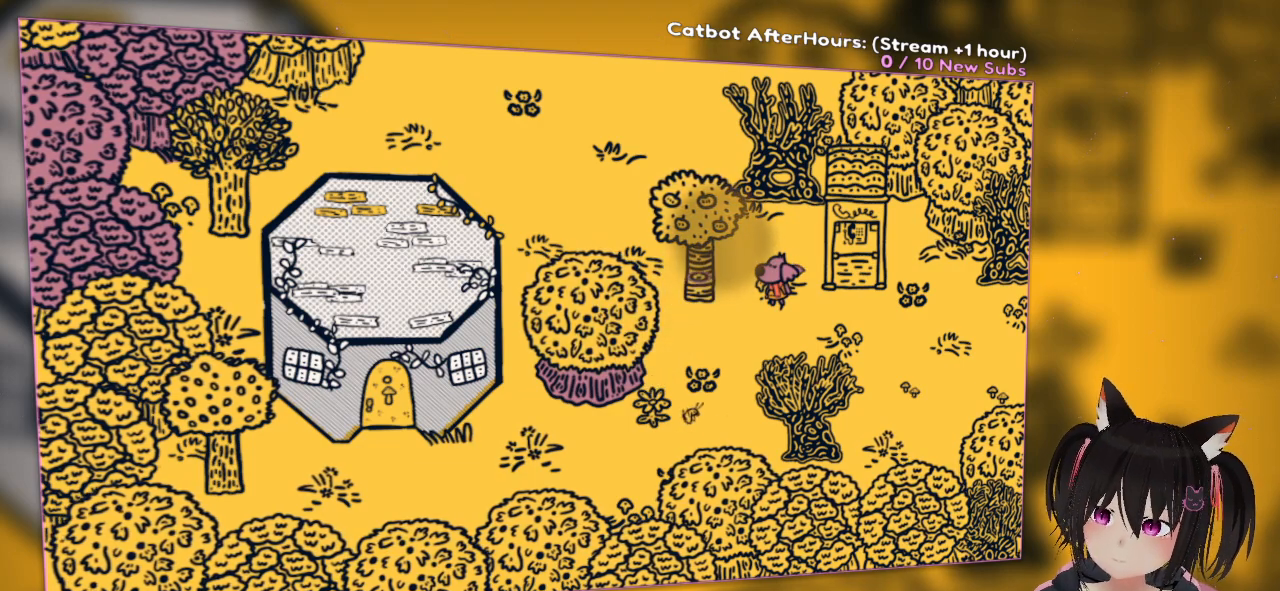
Gameplay with a controller (Nintendo layout); each line is a JSON object with the inputs held at the frame after it. "events" lists button and stick changes between this image and that frame as [ms after this image, input, new state], when the widget could be followed in between. Not read: L1.
{"buttons": [], "left_stick": "center", "right_stick": "up-right", "events": [[117, "right_stick", "center"], [233, "R2", "down"], [350, "R2", "up"], [400, "right_stick", "up-right"]]}
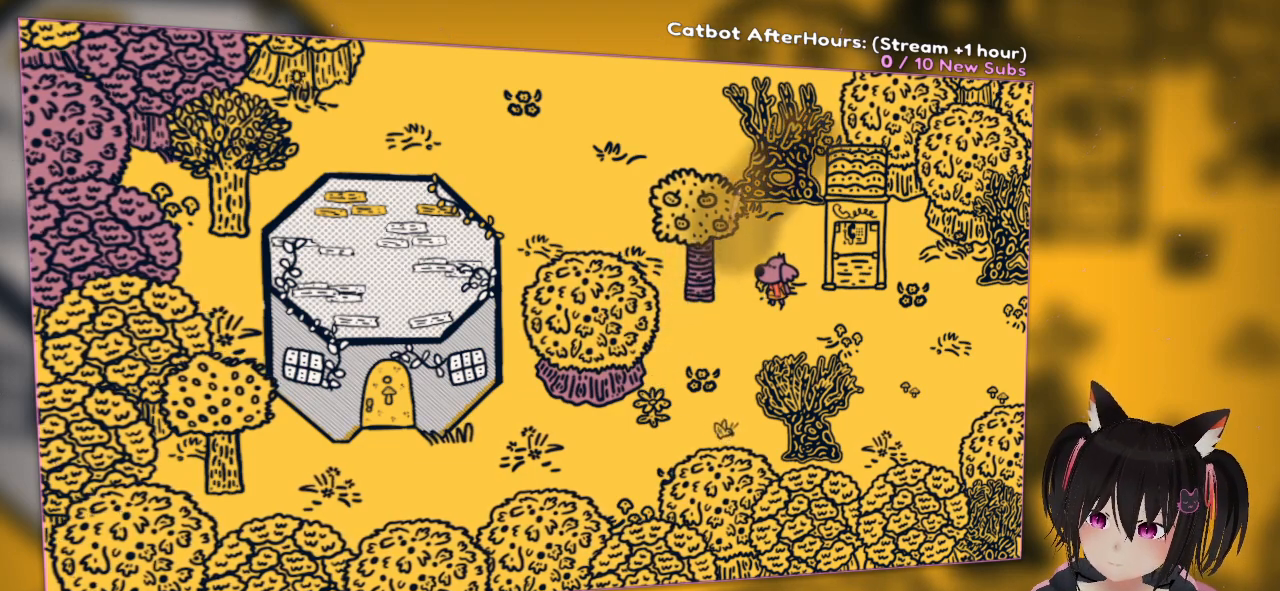
{"buttons": [], "left_stick": "center", "right_stick": "center", "events": [[267, "right_stick", "center"], [350, "R2", "down"], [483, "R2", "up"]]}
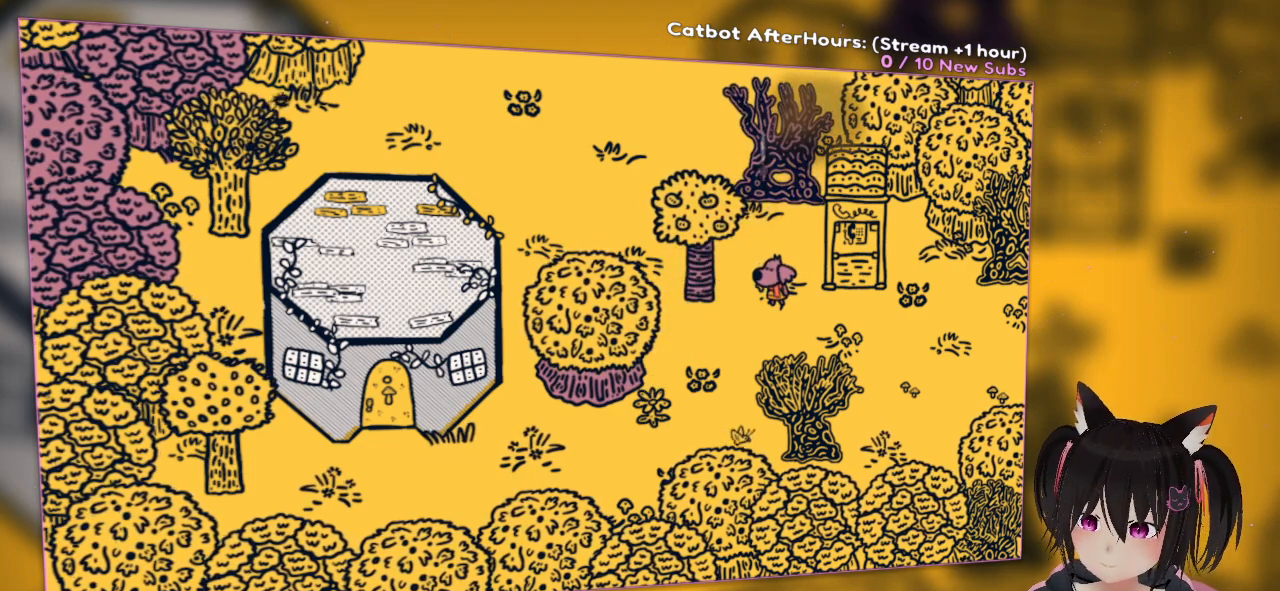
{"buttons": [], "left_stick": "center", "right_stick": "down", "events": [[50, "right_stick", "down"]]}
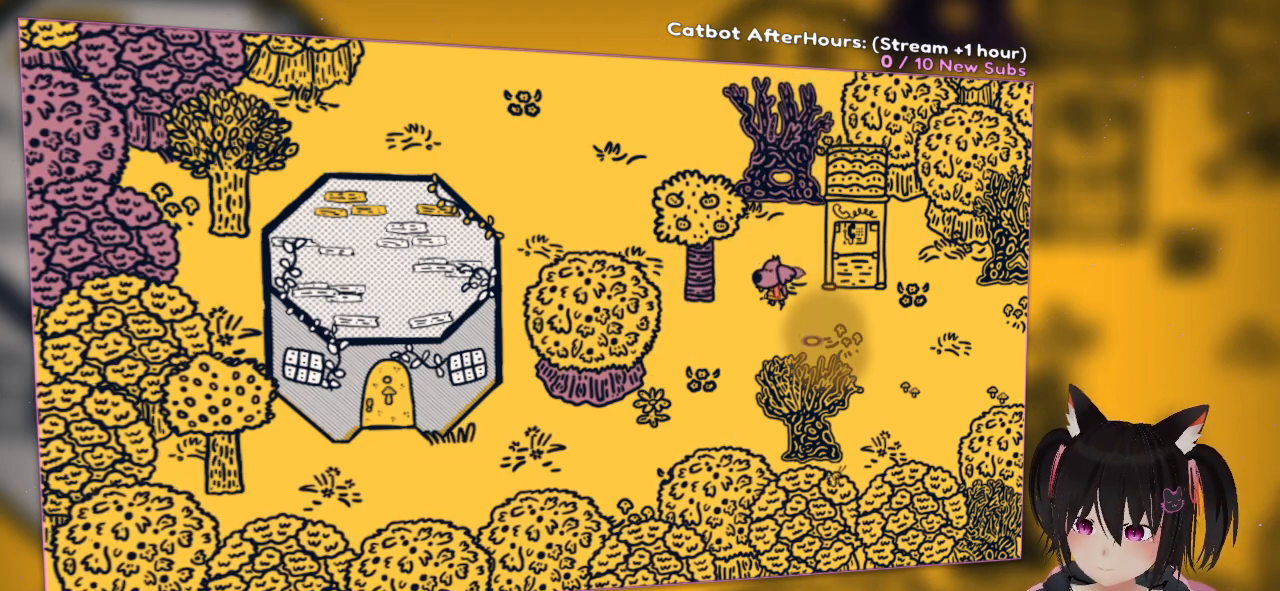
{"buttons": [], "left_stick": "center", "right_stick": "center", "events": [[283, "right_stick", "center"], [350, "R2", "down"], [400, "R2", "up"]]}
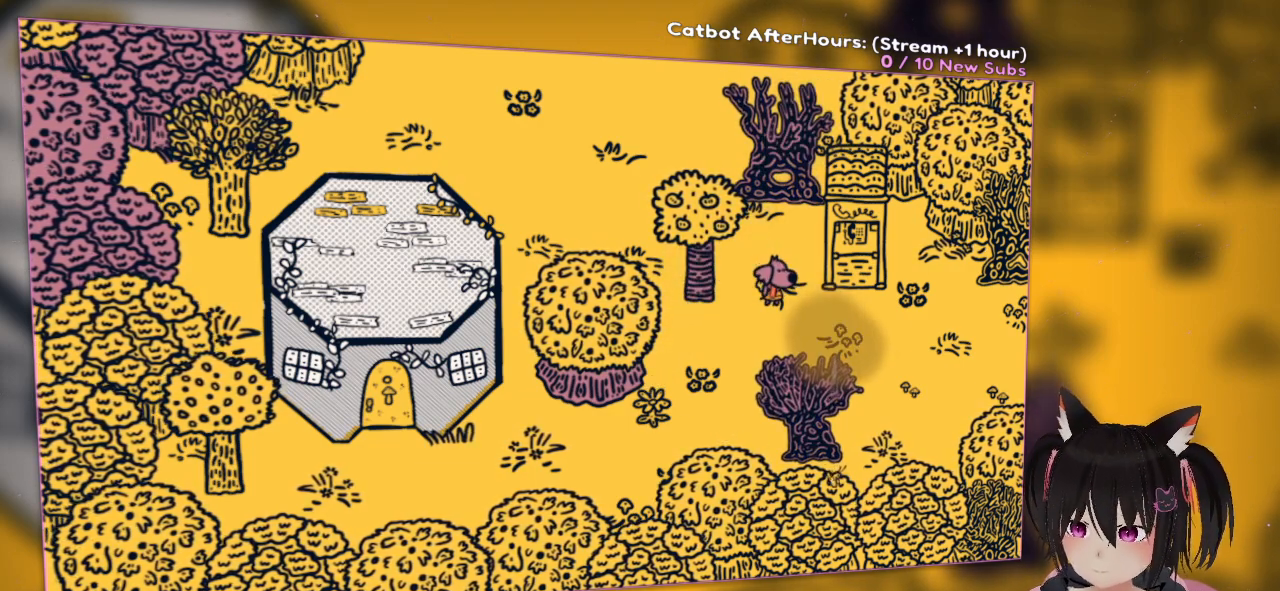
{"buttons": [], "left_stick": "center", "right_stick": "up-right", "events": [[17, "right_stick", "up"], [117, "right_stick", "up-right"]]}
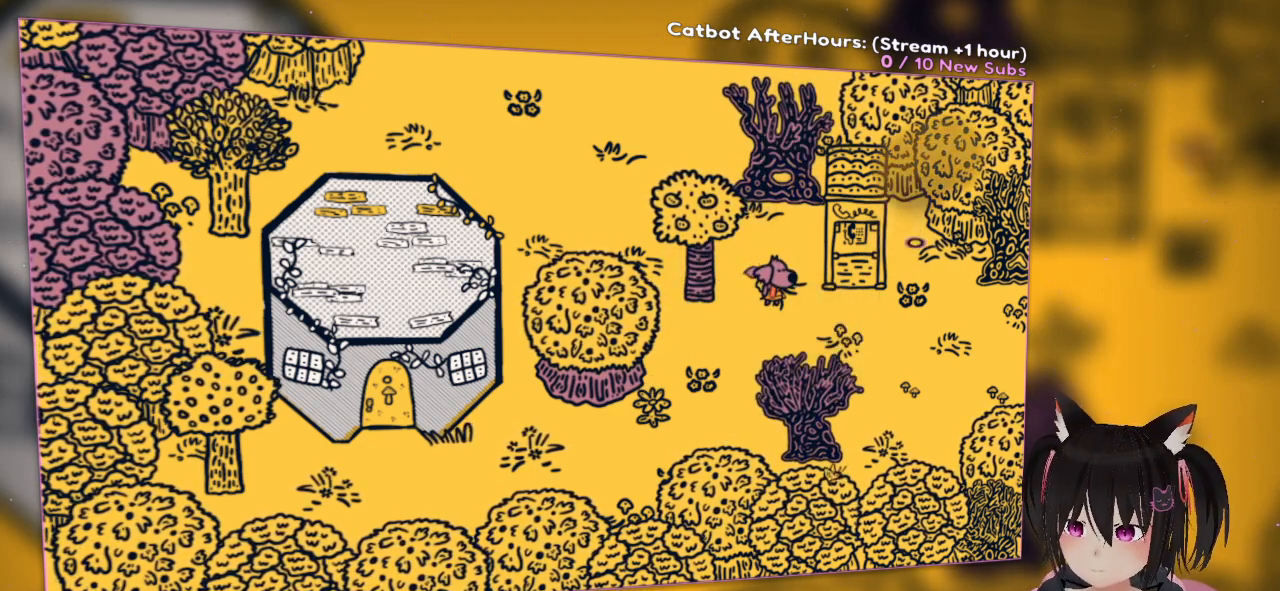
{"buttons": [], "left_stick": "center", "right_stick": "down", "events": [[83, "right_stick", "up-left"], [250, "right_stick", "center"], [417, "right_stick", "down"]]}
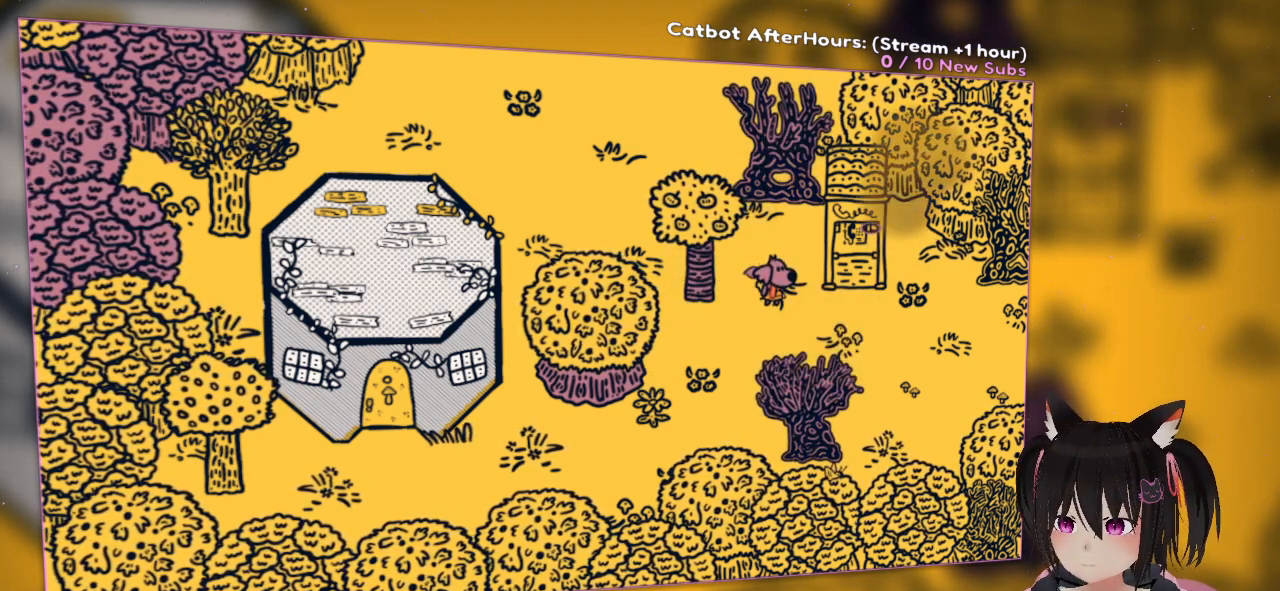
{"buttons": ["R2"], "left_stick": "center", "right_stick": "center", "events": [[17, "right_stick", "down-left"], [117, "right_stick", "center"], [283, "right_stick", "down"], [417, "right_stick", "center"], [450, "R2", "down"]]}
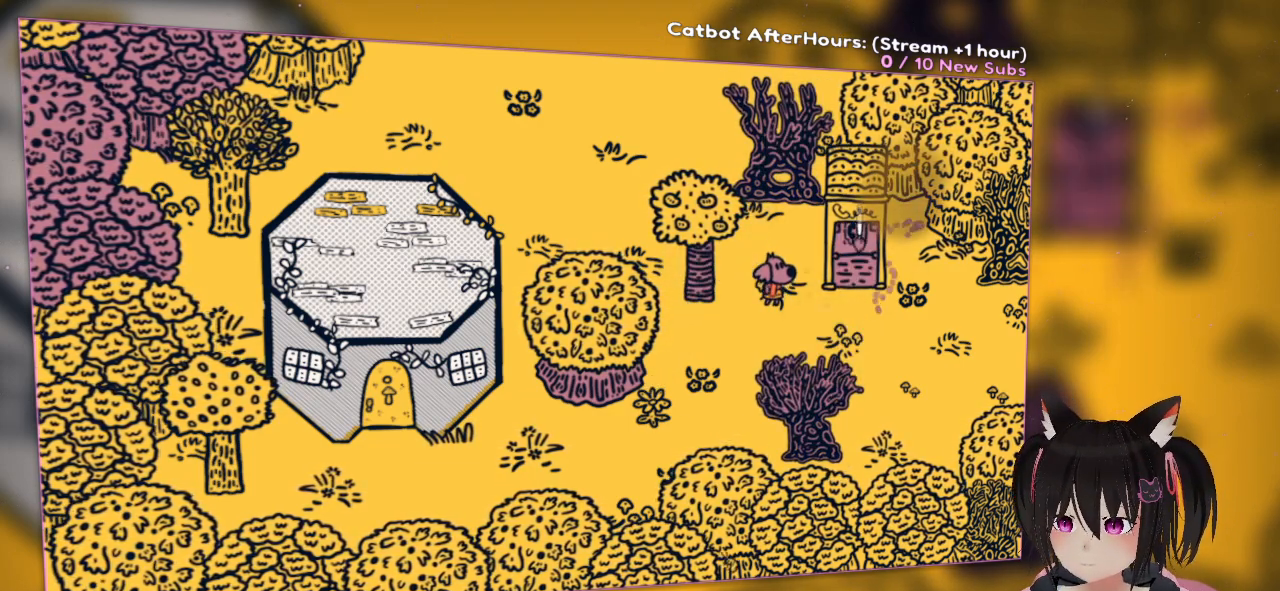
{"buttons": [], "left_stick": "center", "right_stick": "up", "events": [[17, "R2", "up"], [167, "right_stick", "up"]]}
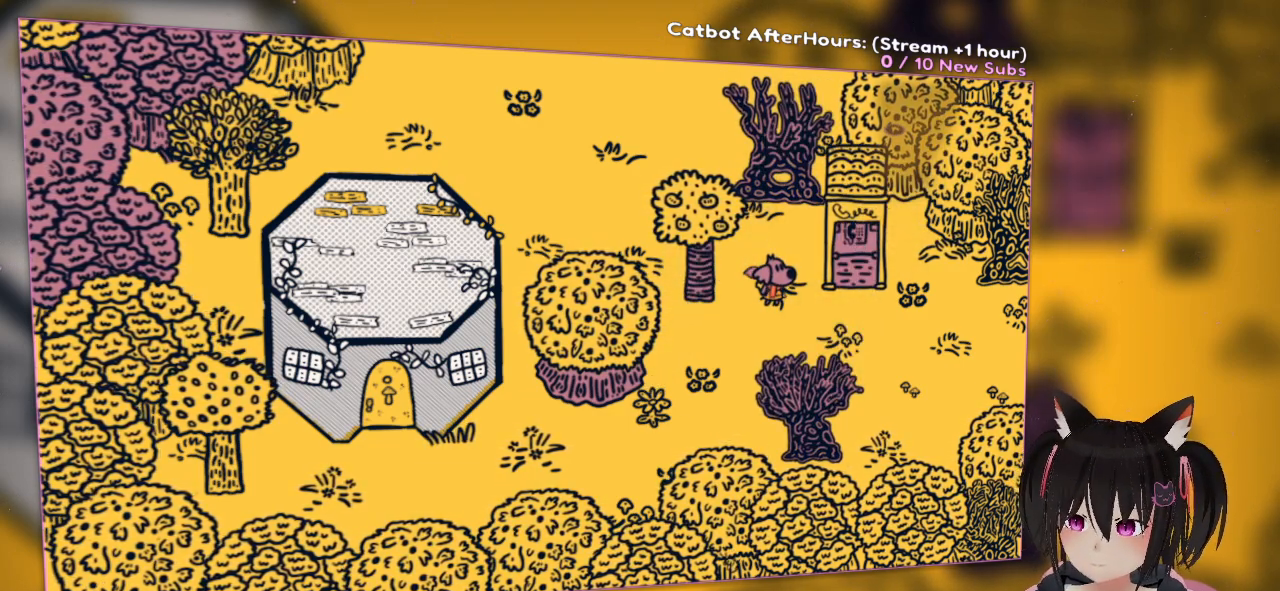
{"buttons": [], "left_stick": "center", "right_stick": "center"}
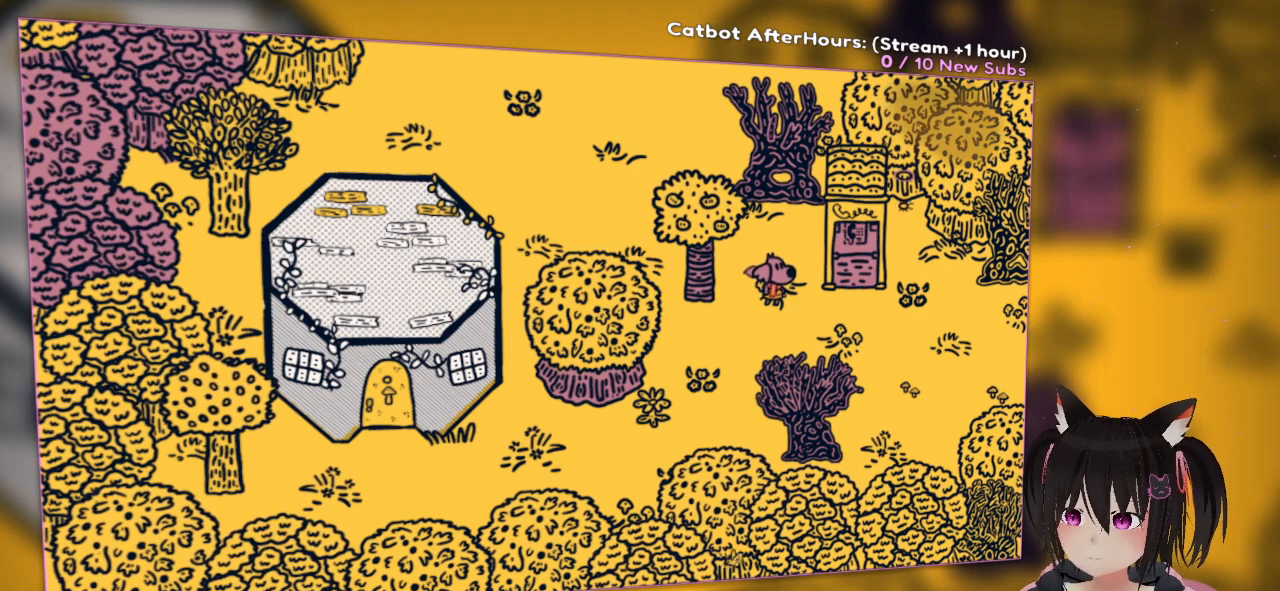
{"buttons": [], "left_stick": "center", "right_stick": "up-right", "events": [[217, "R2", "down"], [300, "R2", "up"], [333, "right_stick", "right"], [467, "right_stick", "up-right"]]}
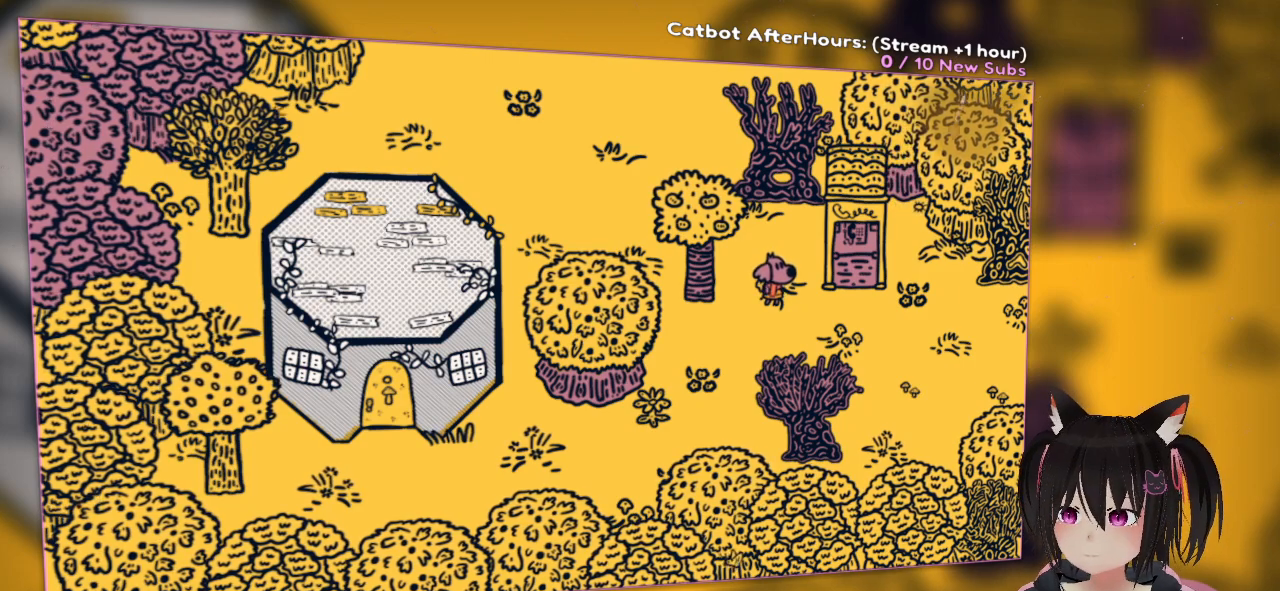
{"buttons": [], "left_stick": "center", "right_stick": "up", "events": [[200, "right_stick", "center"], [417, "right_stick", "up"]]}
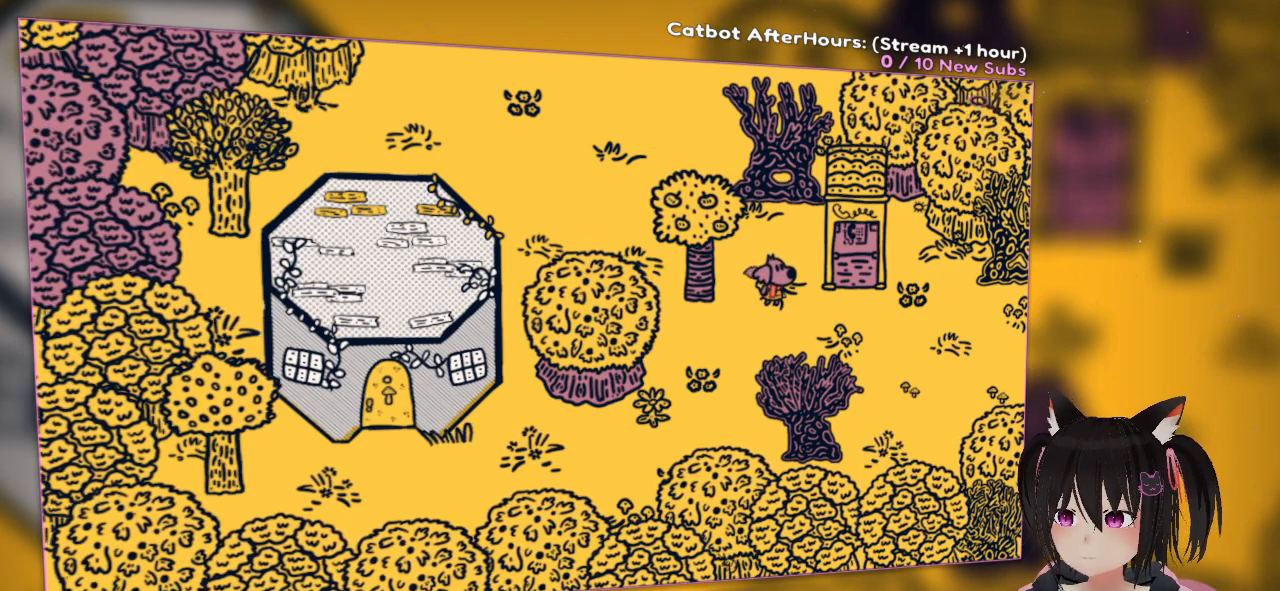
{"buttons": [], "left_stick": "center", "right_stick": "down", "events": [[83, "right_stick", "center"], [233, "R2", "down"], [367, "R2", "up"], [433, "right_stick", "down"]]}